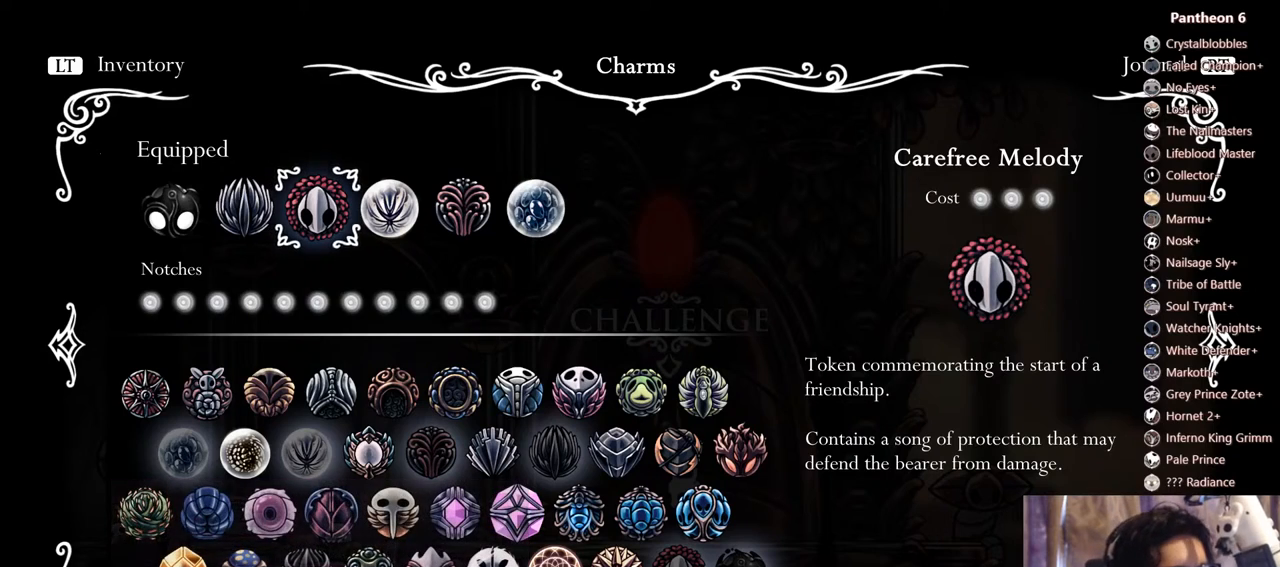
Gameplay with a controller (Xbox layout); each line is a JSON object with the inputs held at the frame after it. "events" lists button and stick changes between this image and that frame as [ms after this image, input, new state], when the widget could be followed in between. Not read: HOME L3 R3 SHARE.
{"buttons": [], "left_stick": "center", "right_stick": "center"}
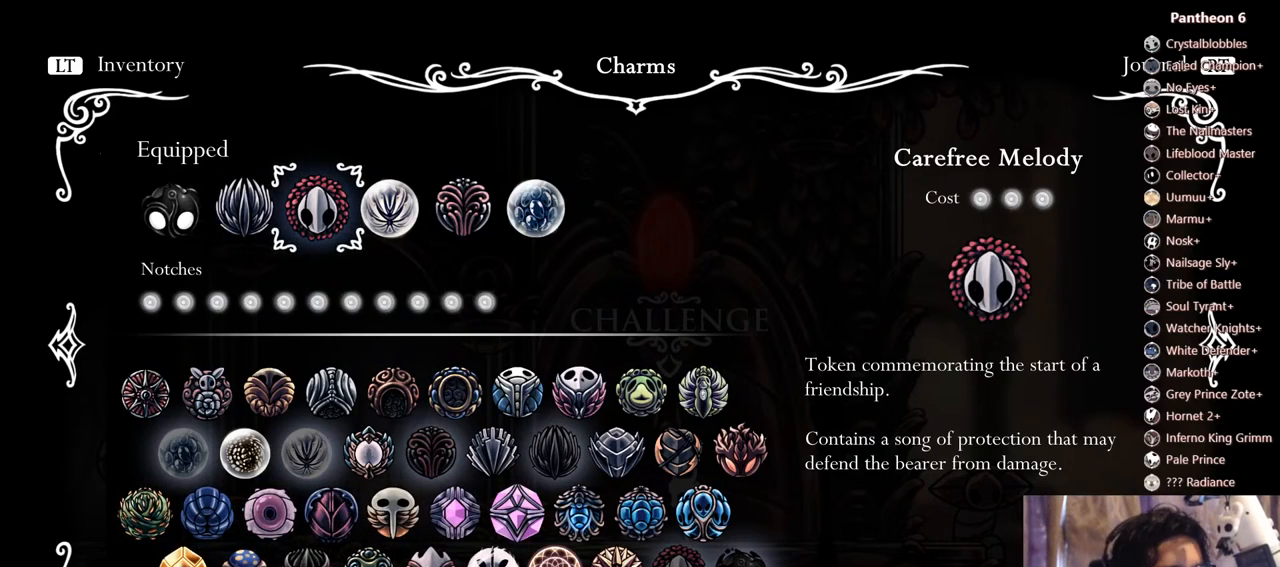
{"buttons": [], "left_stick": "center", "right_stick": "center", "events": []}
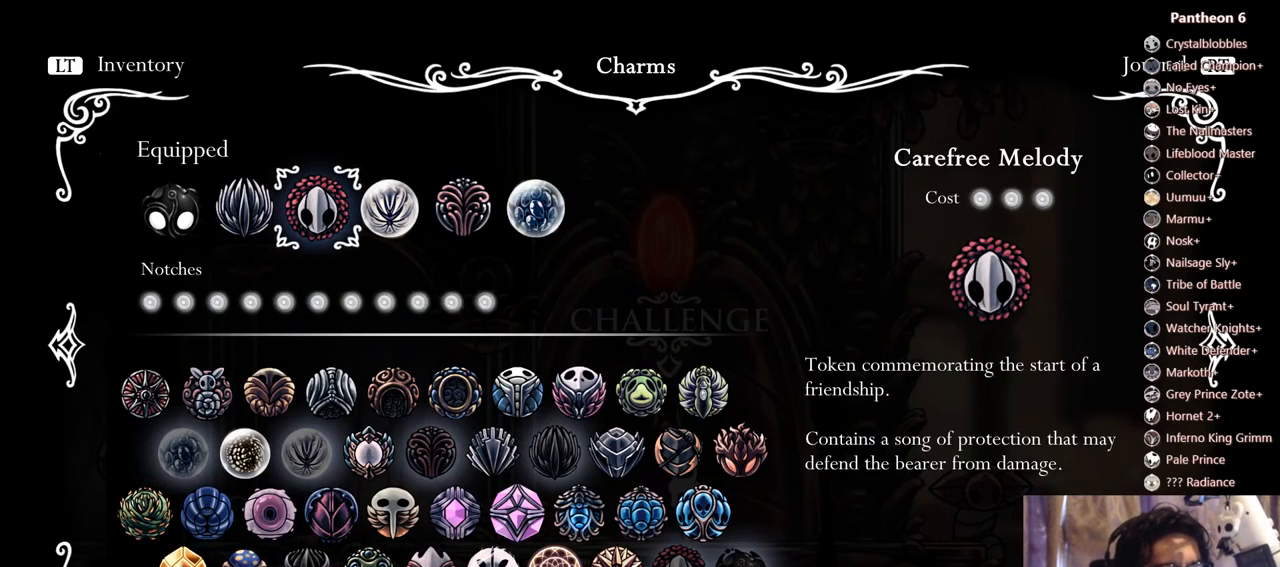
{"buttons": [], "left_stick": "center", "right_stick": "center", "events": [[217, "DPAD_RIGHT", "down"], [317, "DPAD_RIGHT", "up"]]}
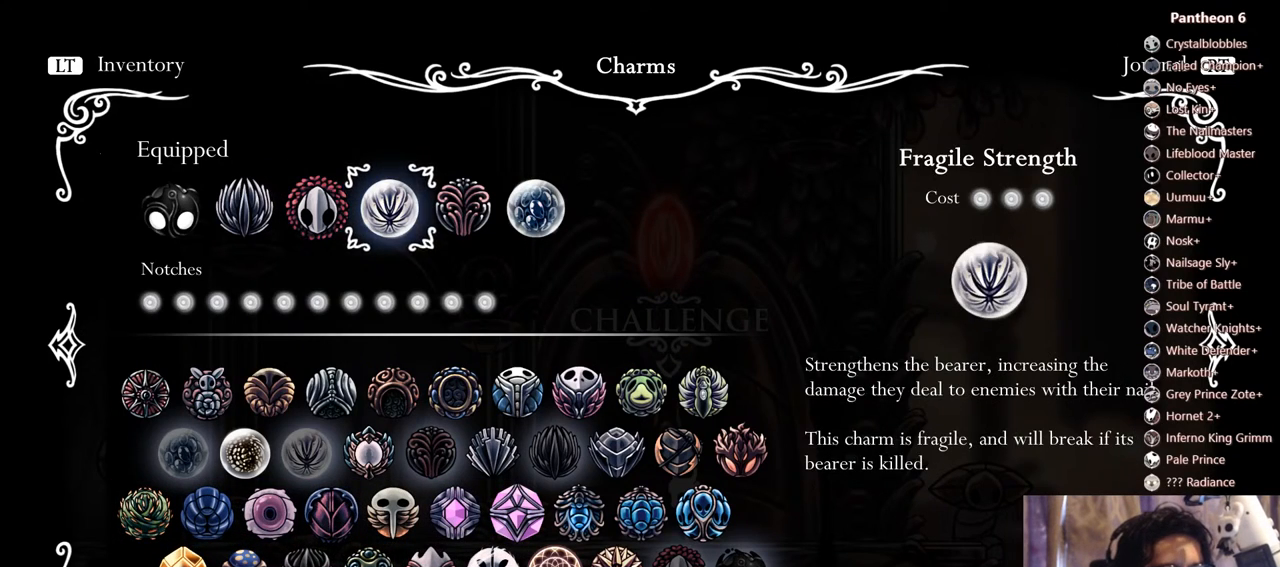
{"buttons": [], "left_stick": "center", "right_stick": "center", "events": [[100, "DPAD_RIGHT", "down"], [200, "DPAD_RIGHT", "up"]]}
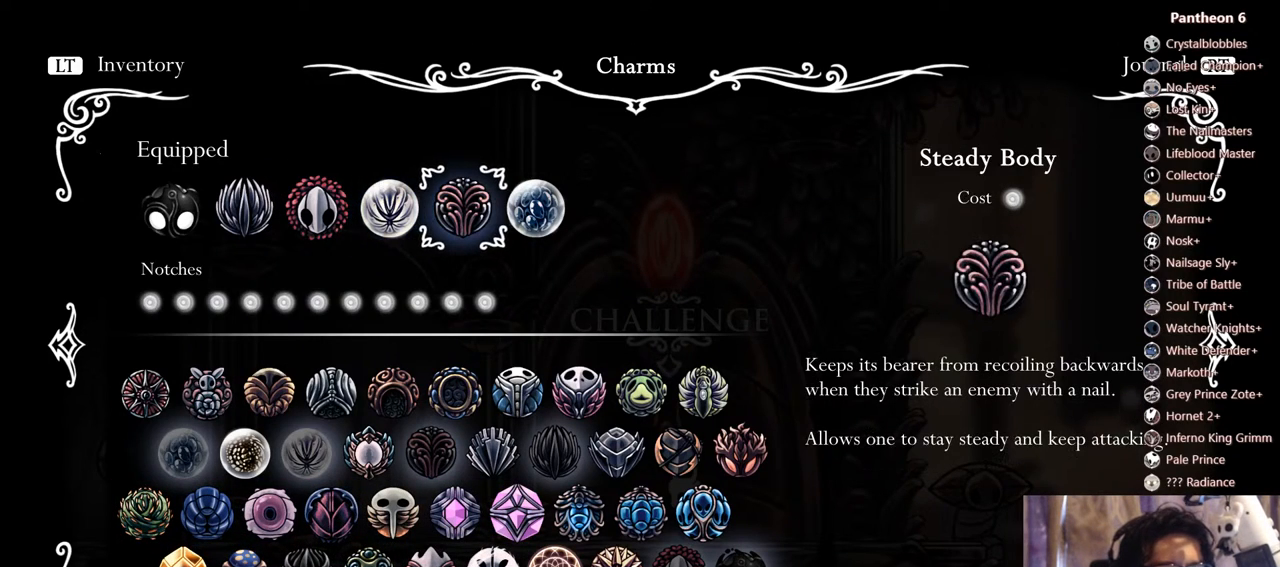
{"buttons": [], "left_stick": "center", "right_stick": "center", "events": []}
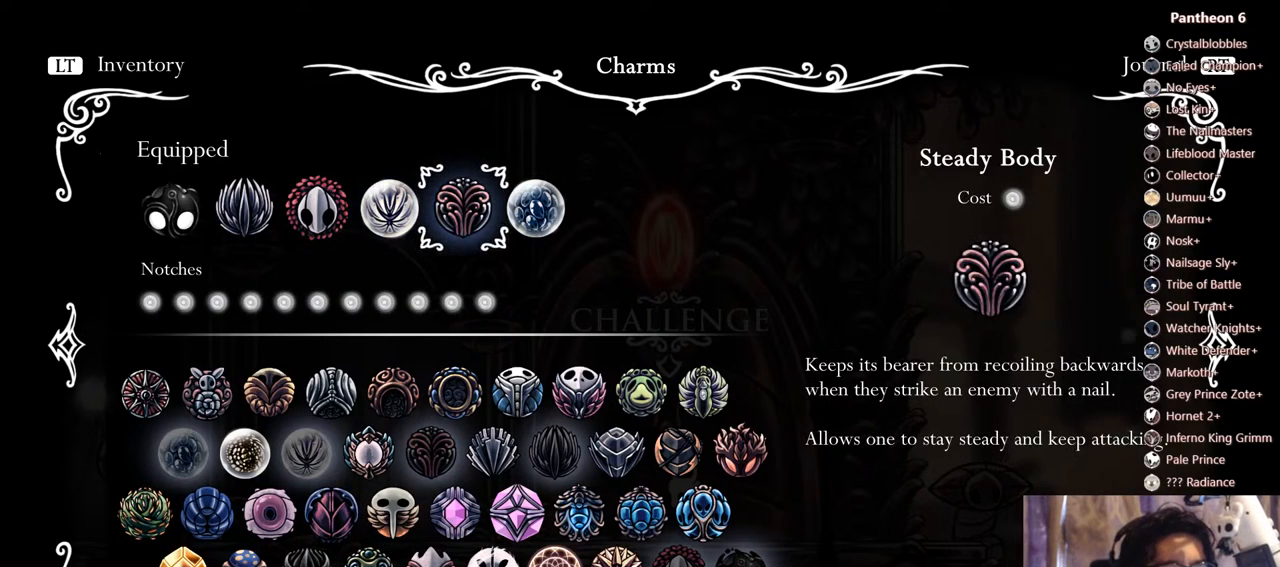
{"buttons": ["DPAD_RIGHT"], "left_stick": "center", "right_stick": "center", "events": [[283, "DPAD_LEFT", "down"], [350, "DPAD_LEFT", "up"], [483, "DPAD_RIGHT", "down"]]}
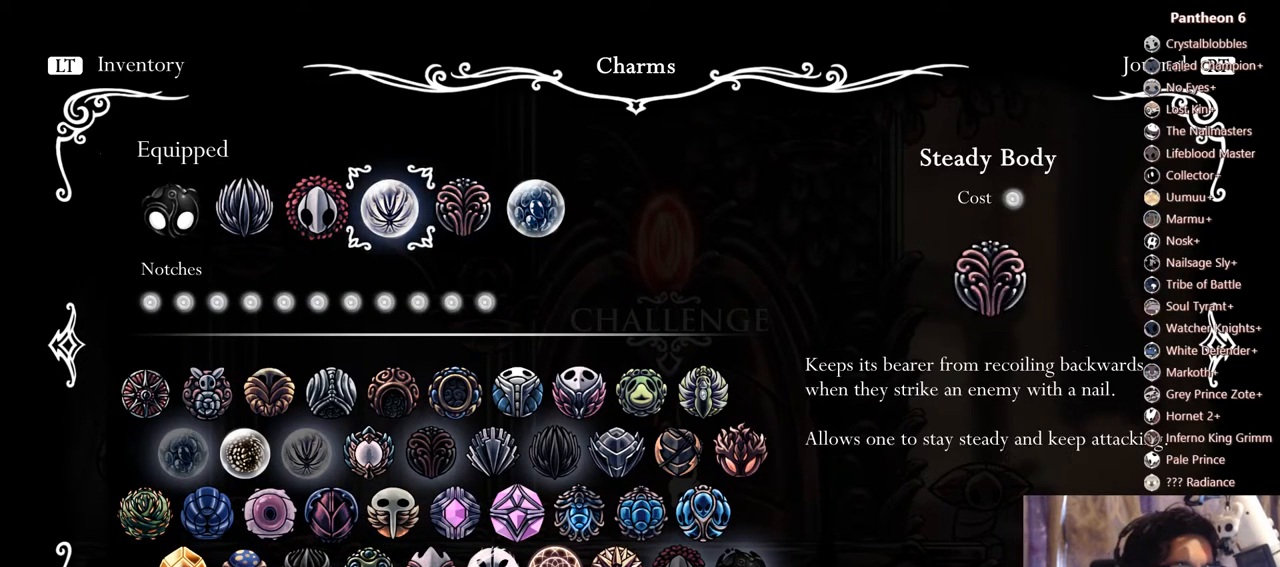
{"buttons": [], "left_stick": "center", "right_stick": "center", "events": [[117, "DPAD_RIGHT", "up"], [217, "DPAD_RIGHT", "down"], [333, "DPAD_RIGHT", "up"]]}
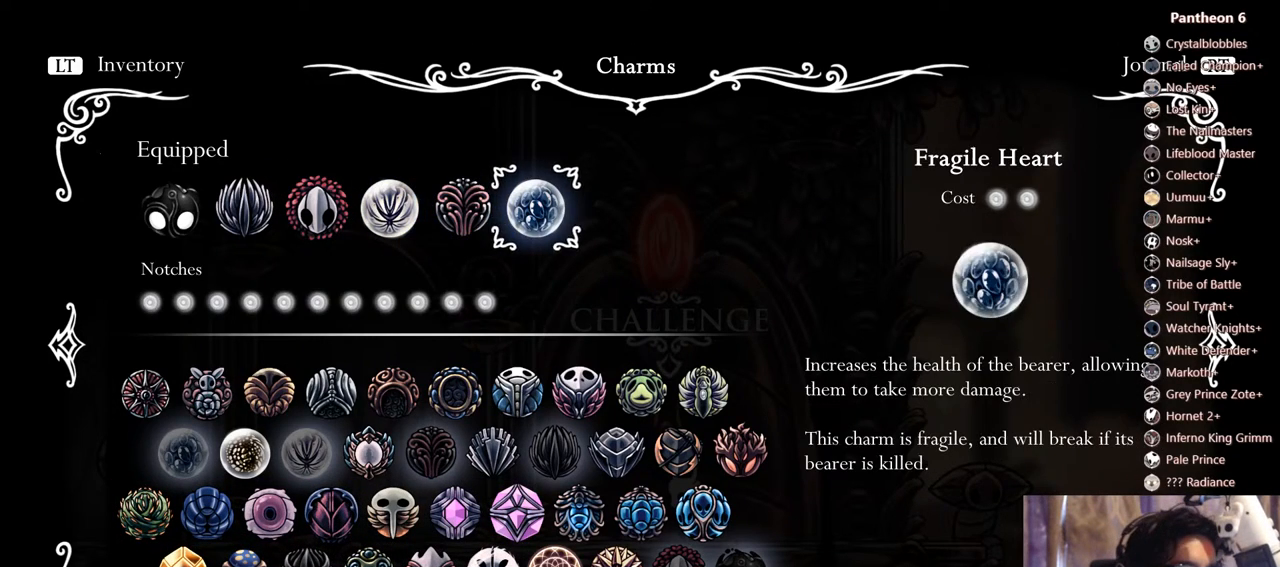
{"buttons": ["DPAD_RIGHT"], "left_stick": "center", "right_stick": "center", "events": [[167, "DPAD_LEFT", "down"], [250, "DPAD_LEFT", "up"], [483, "DPAD_RIGHT", "down"]]}
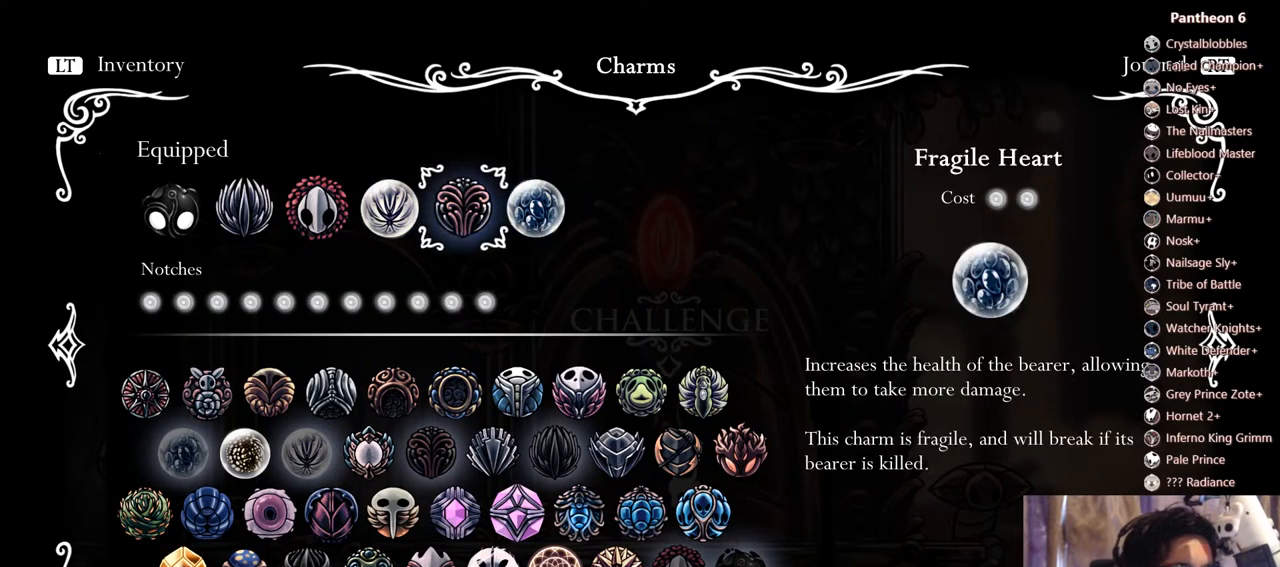
{"buttons": [], "left_stick": "center", "right_stick": "center", "events": [[100, "DPAD_RIGHT", "up"], [333, "DPAD_LEFT", "down"], [417, "DPAD_LEFT", "up"]]}